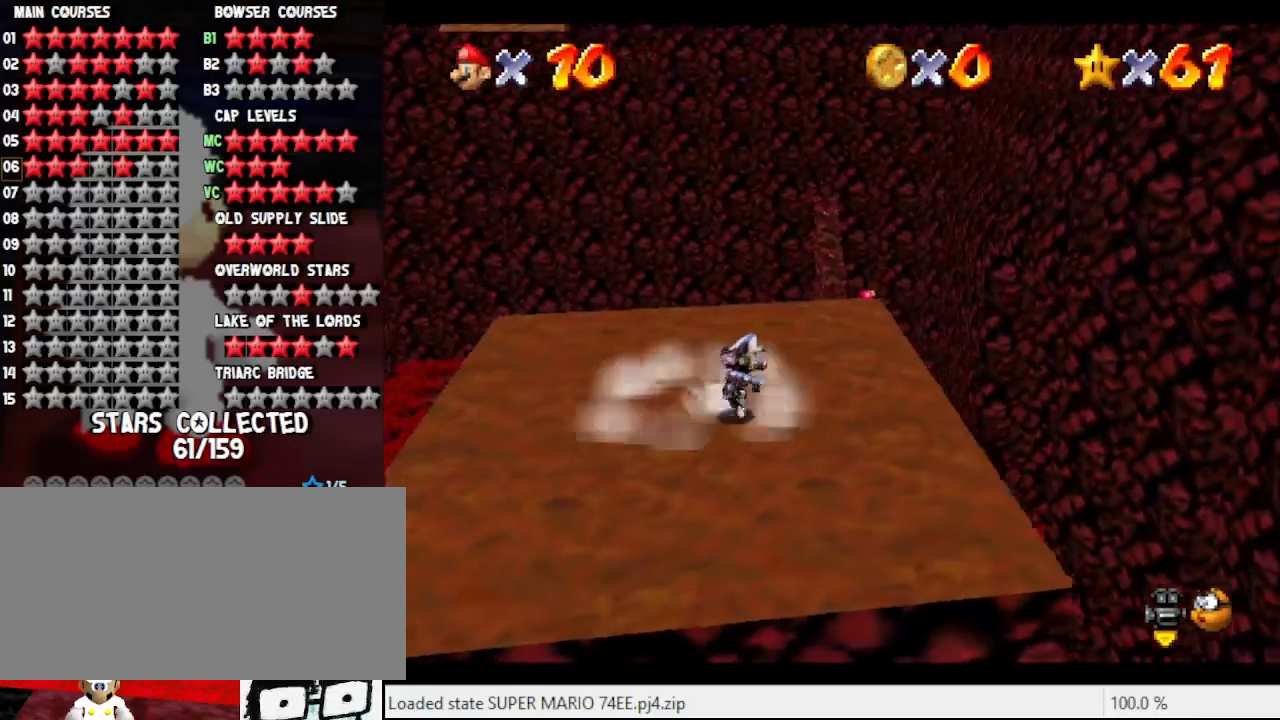
Gameplay with a controller (Nintendo layout); each line is a JSON object with the inputs held at the frame after it. "events" lists button and stick changes between this image and that frame as [ms after this image, input, new state], when the widget could be followed in between. Not read: L3 R3.
{"buttons": [], "left_stick": "up-right", "events": [[167, "left_stick", "up-right"]]}
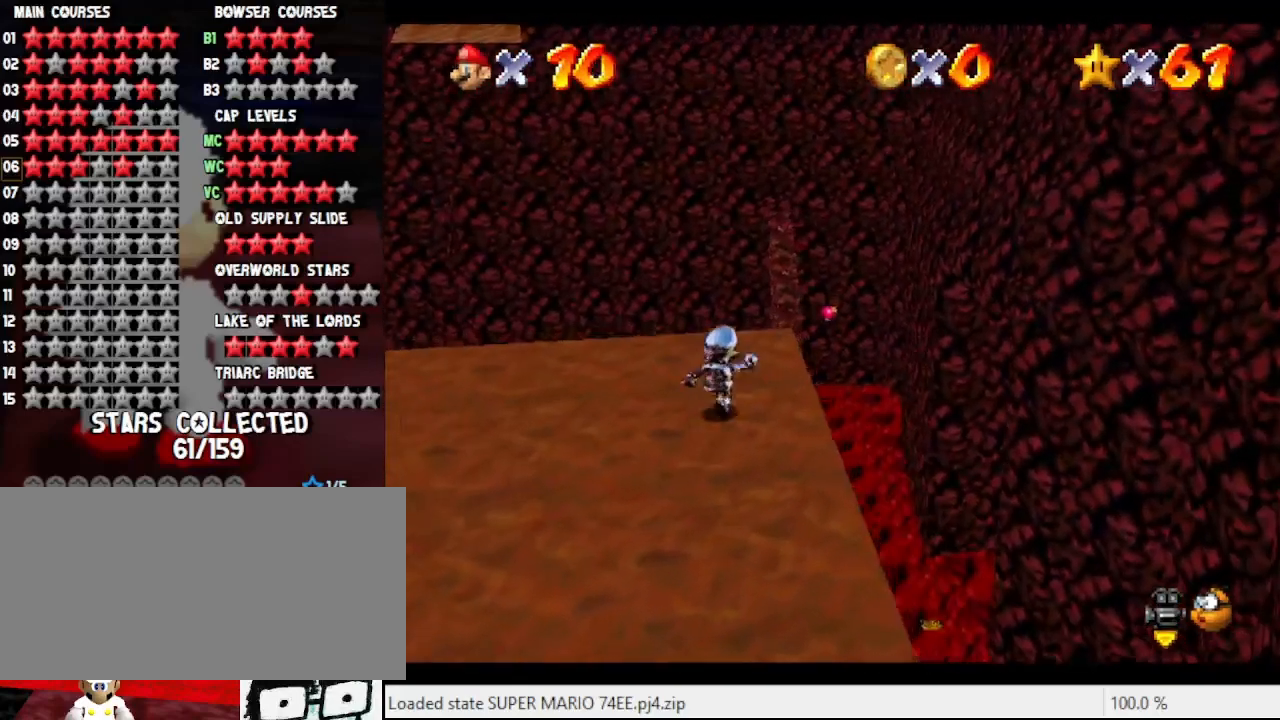
{"buttons": ["A", "Z"], "left_stick": "up-right", "events": [[367, "Z", "down"], [433, "A", "down"]]}
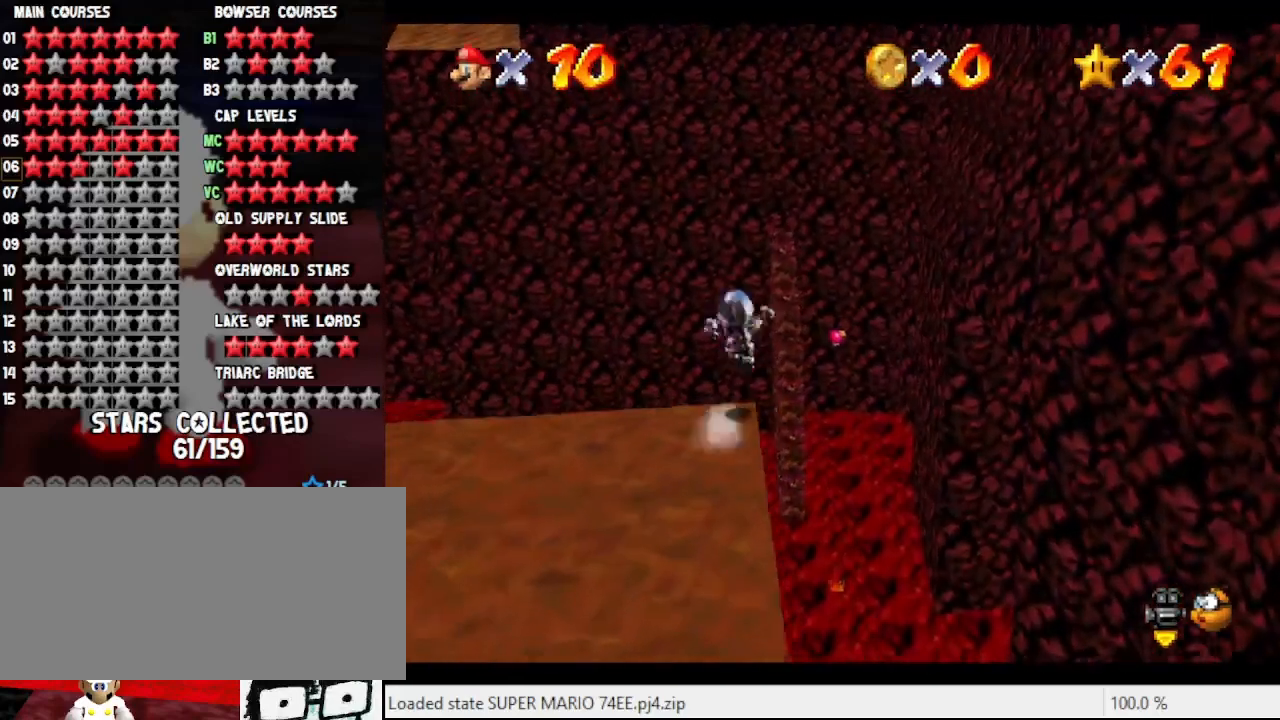
{"buttons": ["A", "Z"], "left_stick": "up", "events": [[233, "left_stick", "up"]]}
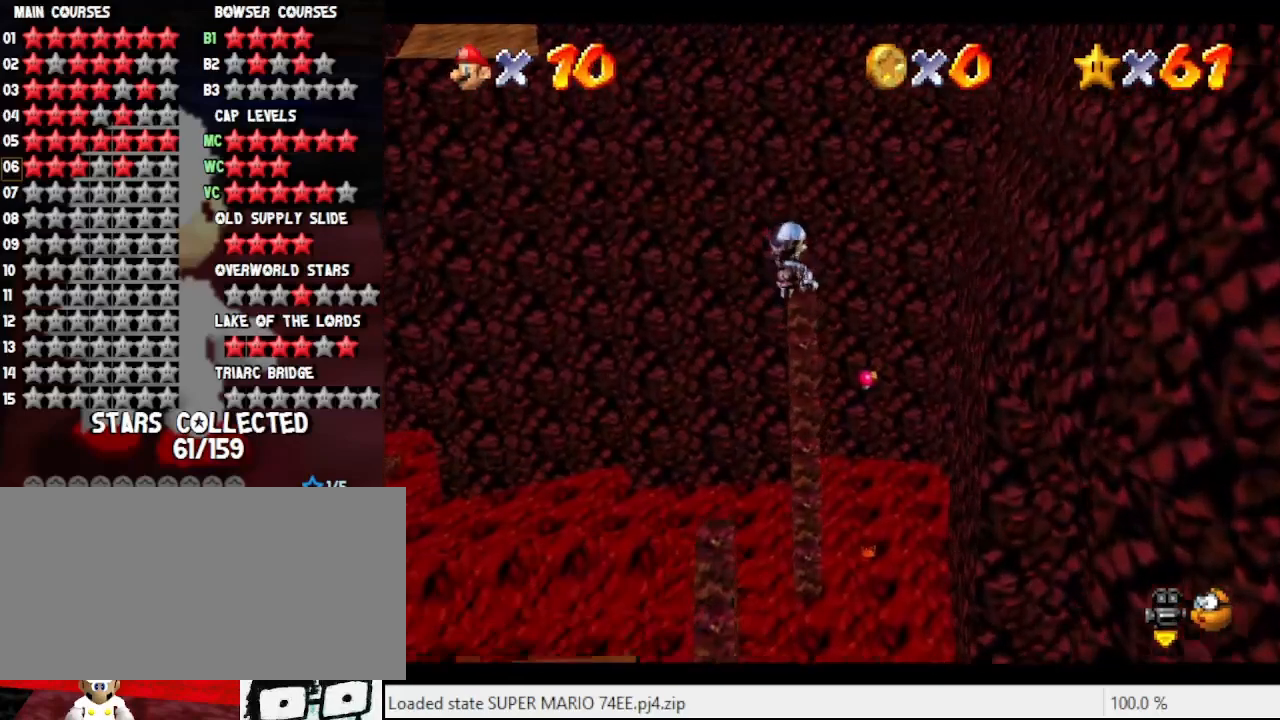
{"buttons": ["A", "Z"], "left_stick": "up", "events": []}
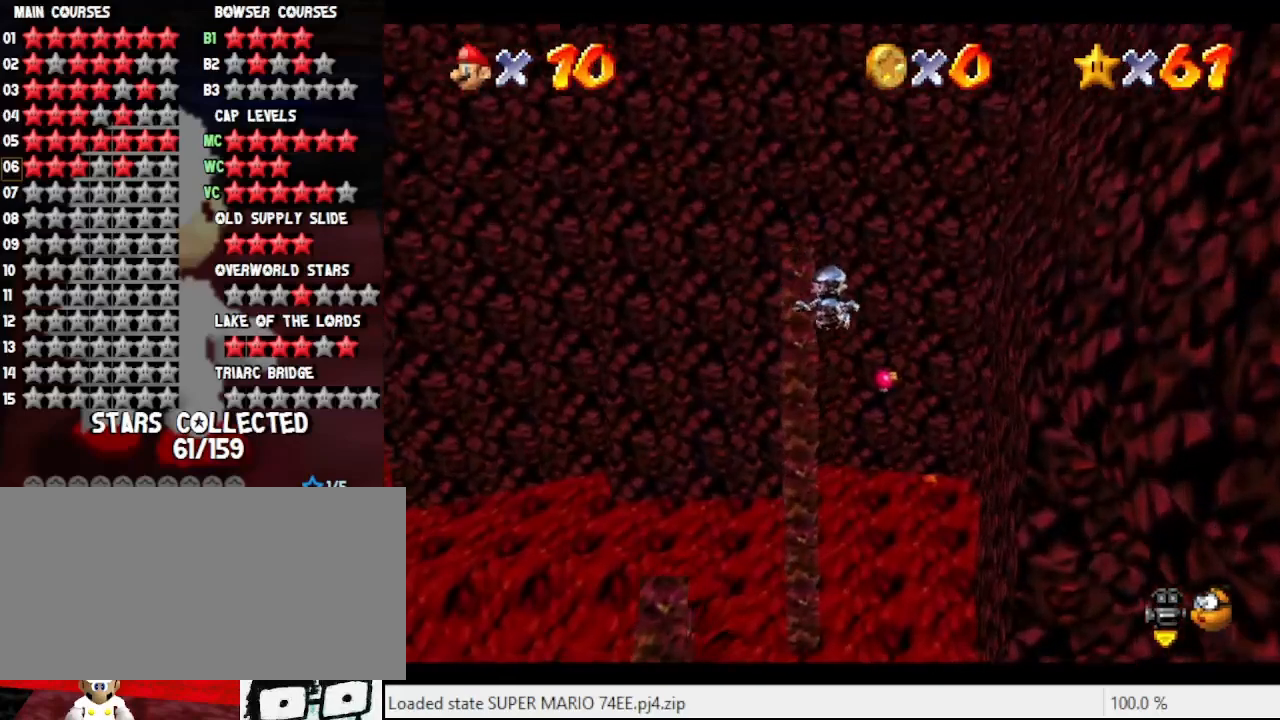
{"buttons": ["A"], "left_stick": "up", "events": [[467, "Z", "up"]]}
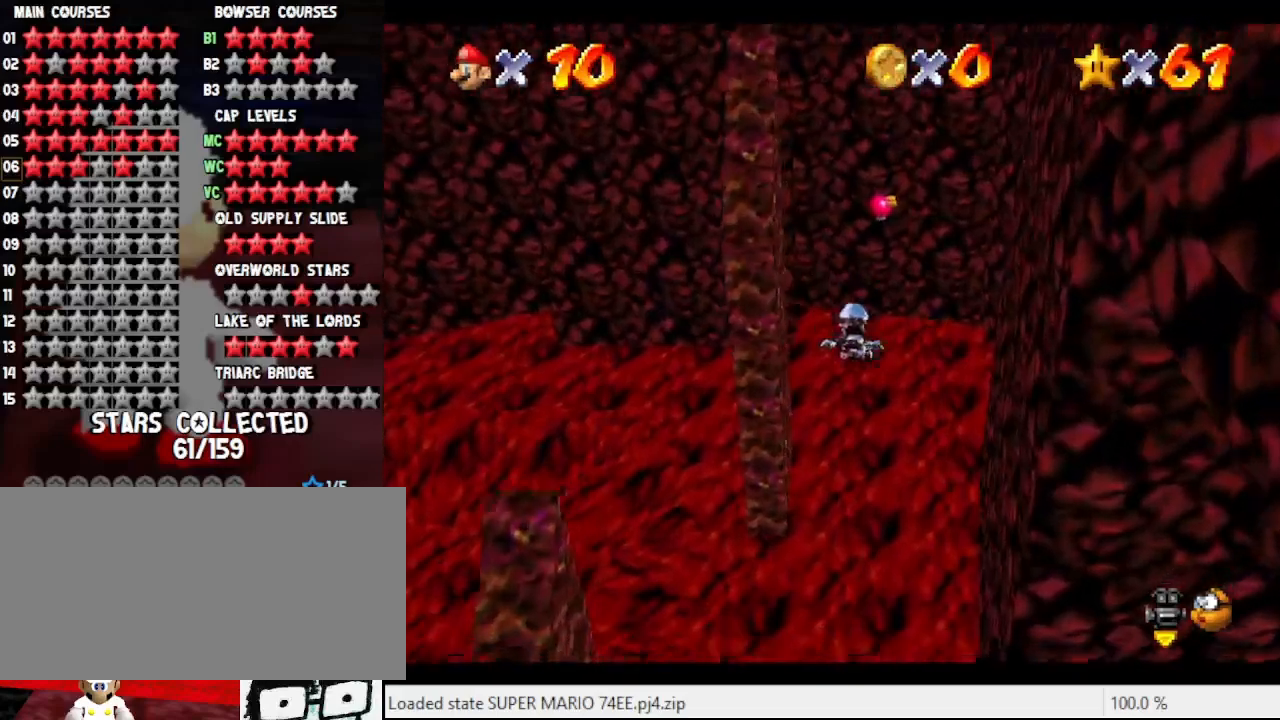
{"buttons": ["A"], "left_stick": "up", "events": []}
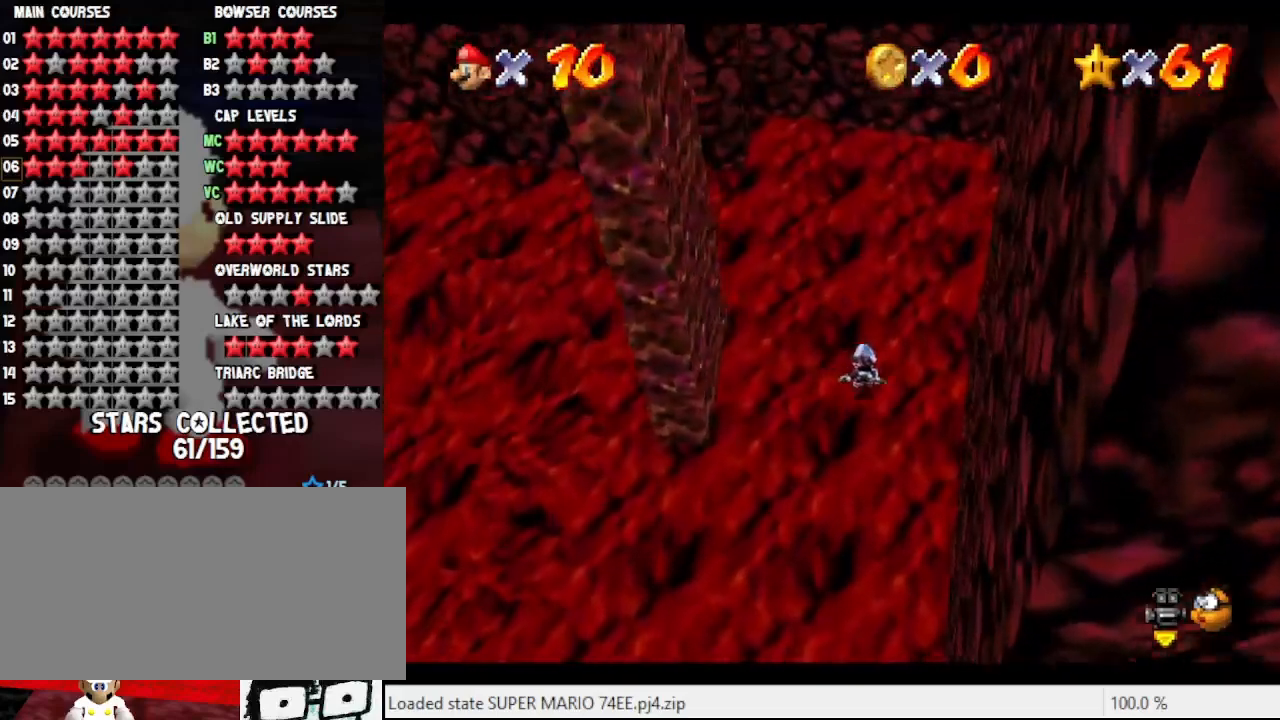
{"buttons": ["A"], "left_stick": "up", "events": []}
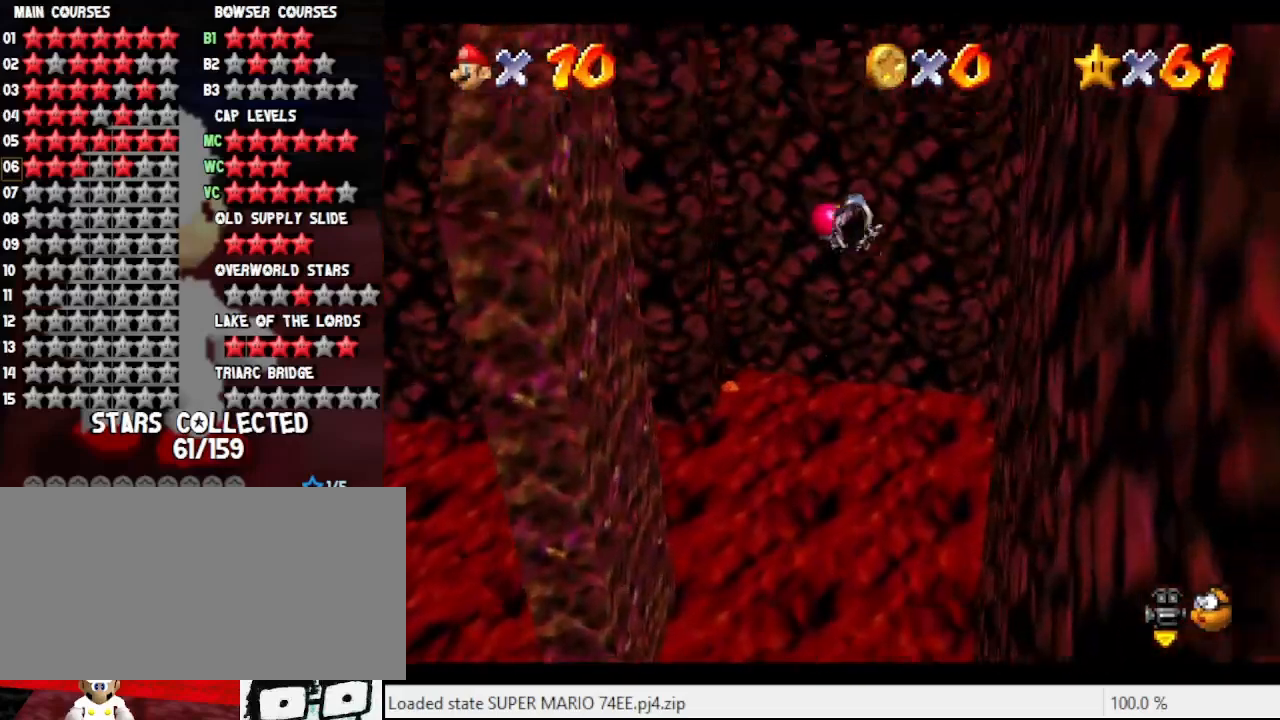
{"buttons": [], "left_stick": "center", "events": [[67, "A", "up"], [233, "C_RIGHT", "down"], [300, "C_RIGHT", "up"], [367, "left_stick", "center"]]}
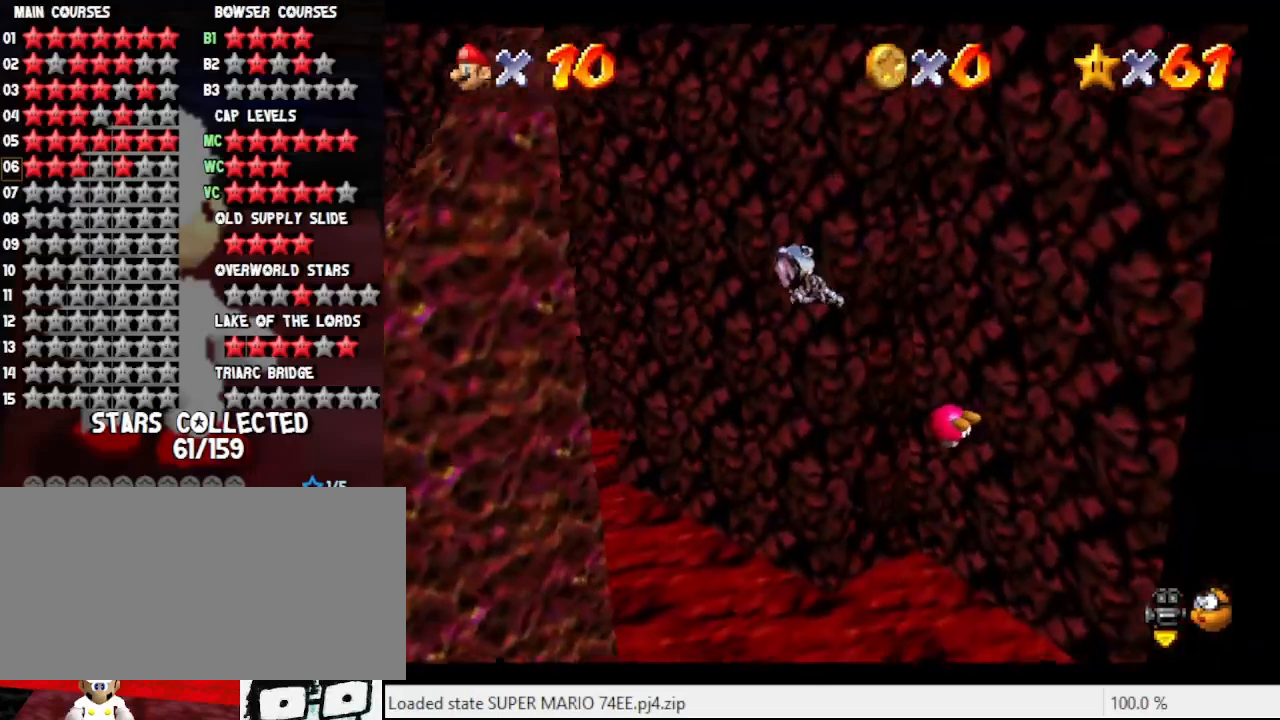
{"buttons": [], "left_stick": "down-left", "events": [[167, "left_stick", "up-right"], [467, "left_stick", "down-left"]]}
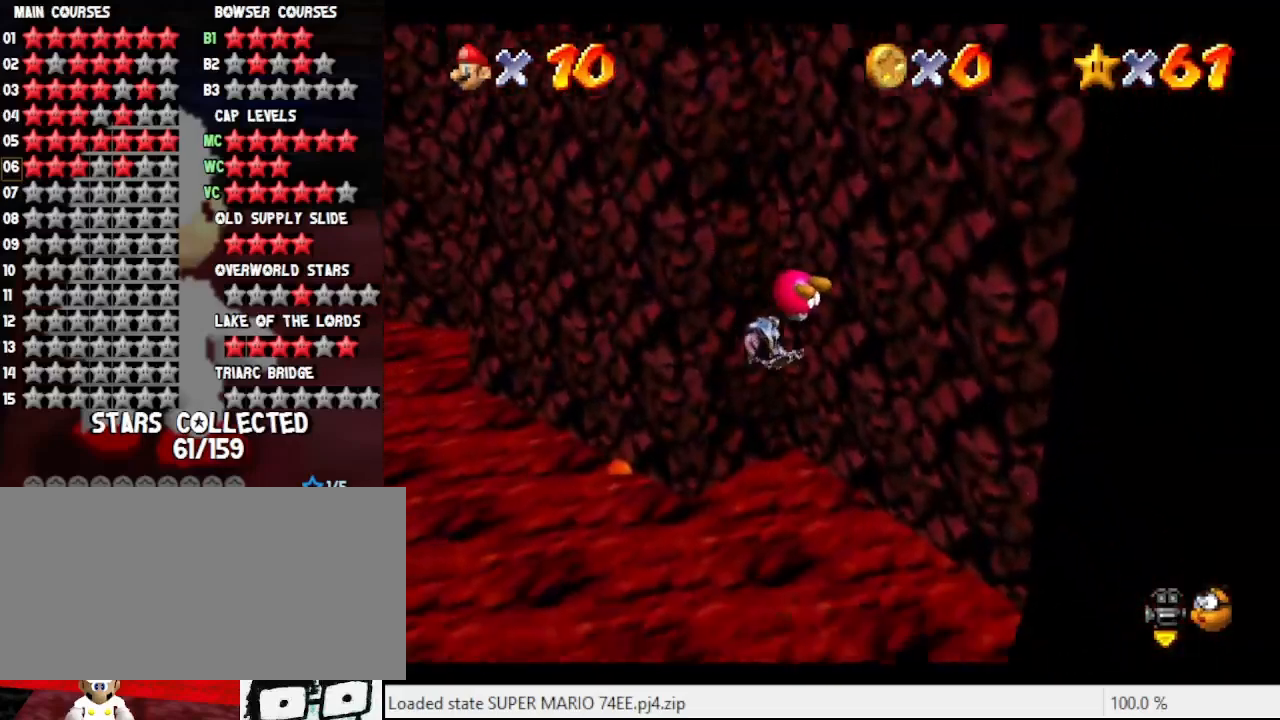
{"buttons": [], "left_stick": "down-left", "events": [[333, "C_RIGHT", "down"], [433, "C_RIGHT", "up"]]}
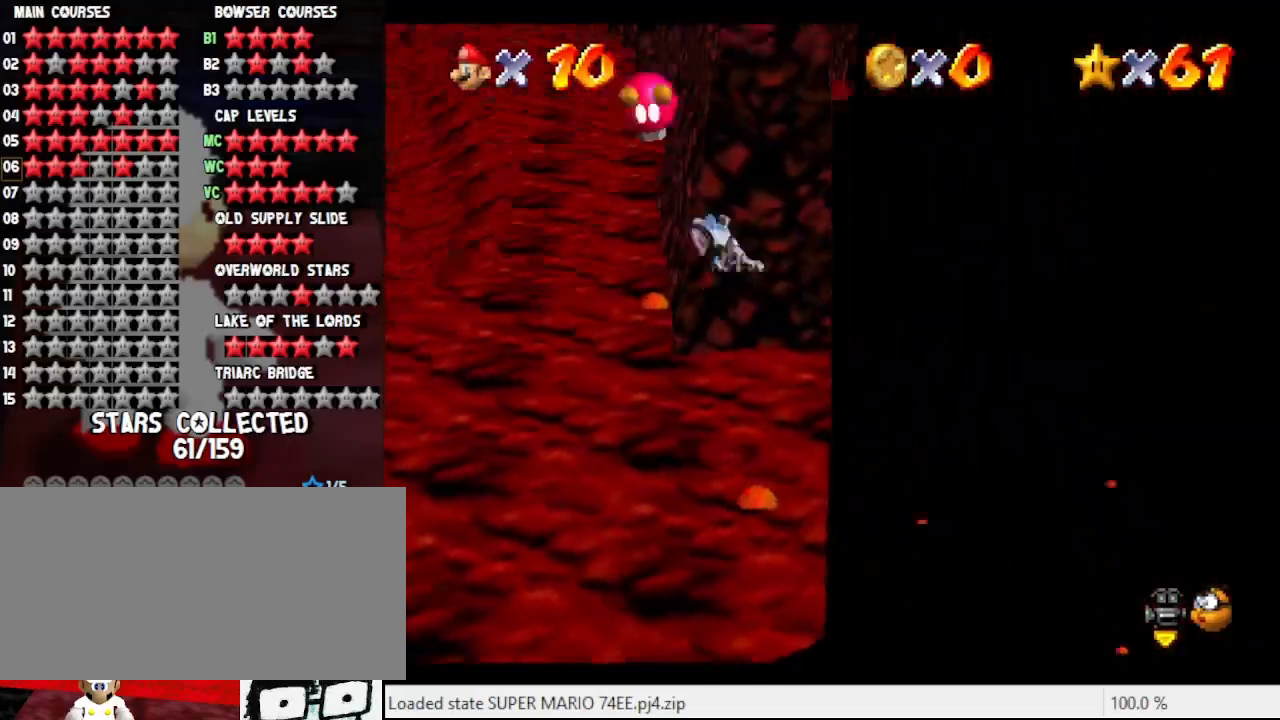
{"buttons": ["C_RIGHT"], "left_stick": "down-left", "events": [[67, "left_stick", "left"], [400, "left_stick", "down-left"], [467, "C_RIGHT", "down"]]}
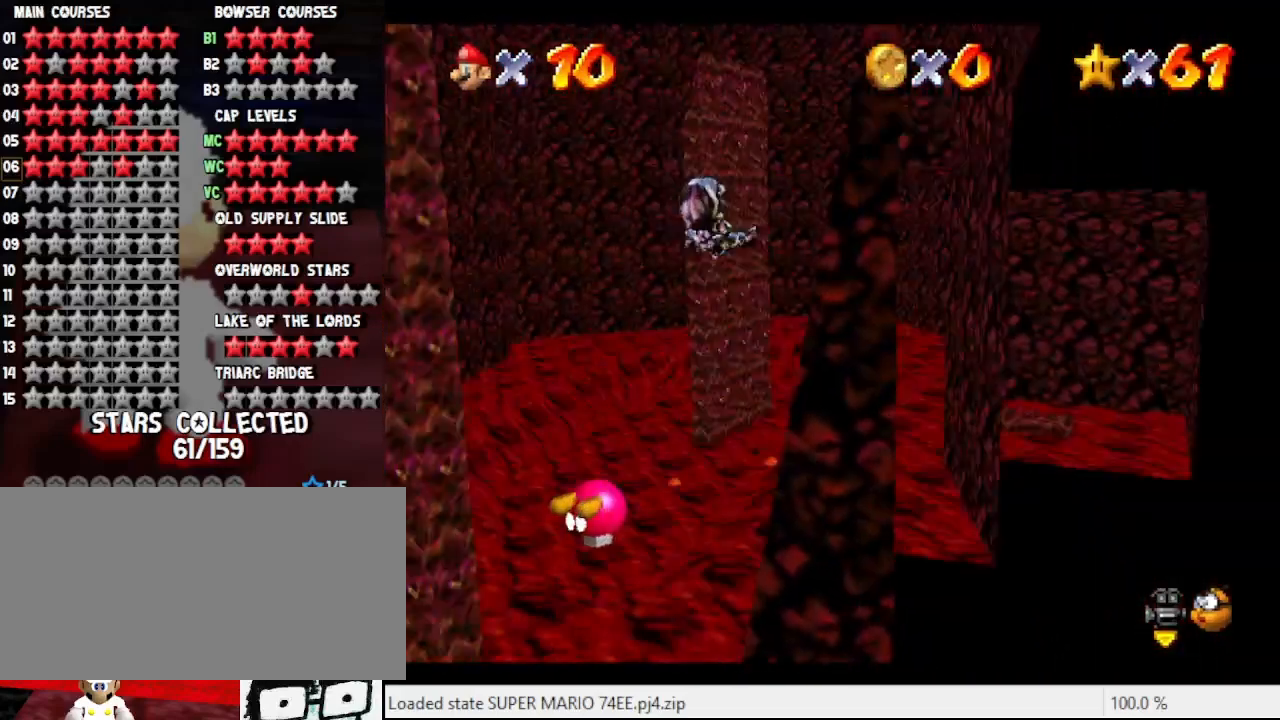
{"buttons": ["C_RIGHT"], "left_stick": "left", "events": [[67, "C_RIGHT", "up"], [133, "left_stick", "center"], [333, "left_stick", "left"], [467, "C_RIGHT", "down"]]}
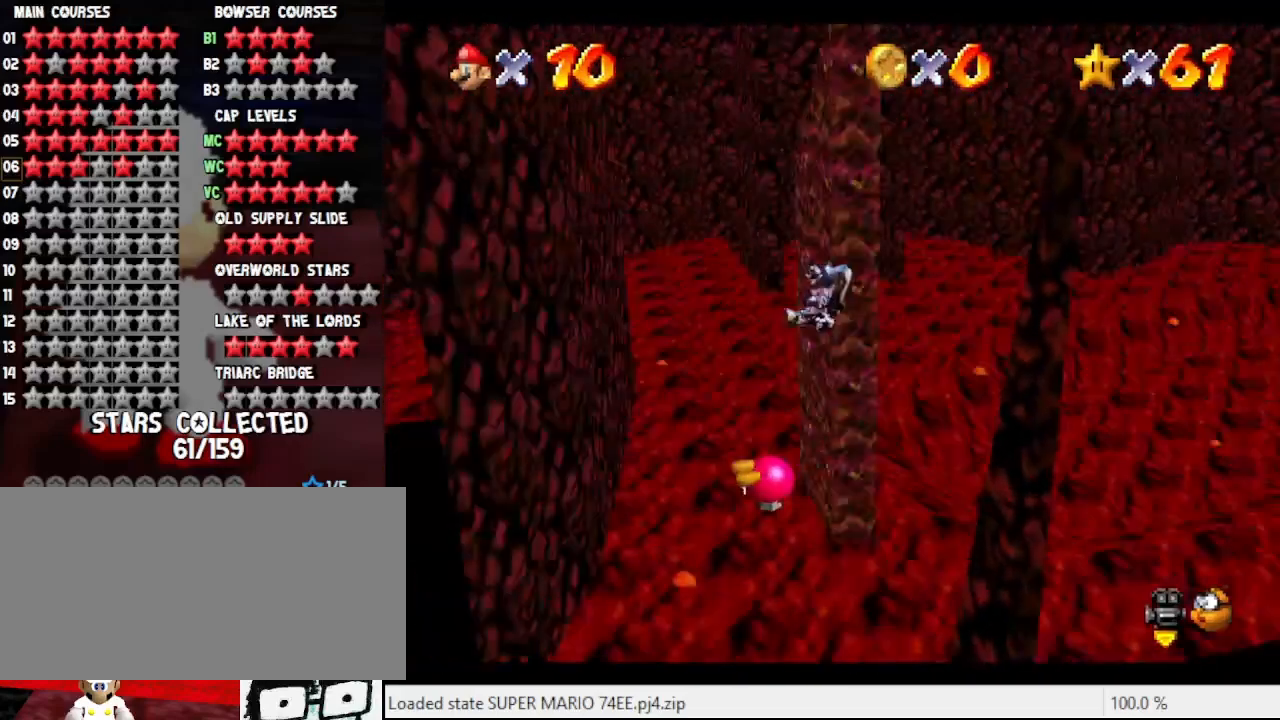
{"buttons": ["A"], "left_stick": "up", "events": [[33, "C_RIGHT", "up"], [67, "left_stick", "center"], [133, "left_stick", "up-left"], [167, "A", "down"], [200, "left_stick", "up"]]}
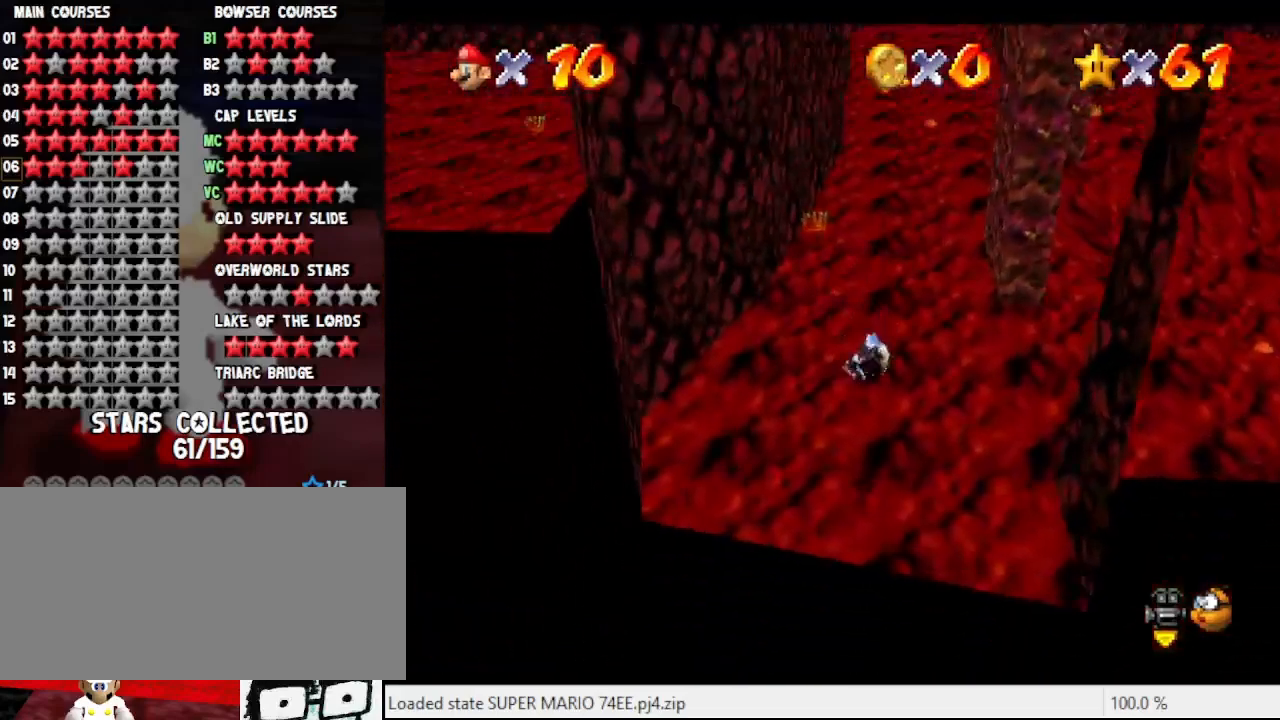
{"buttons": ["A"], "left_stick": "up", "events": []}
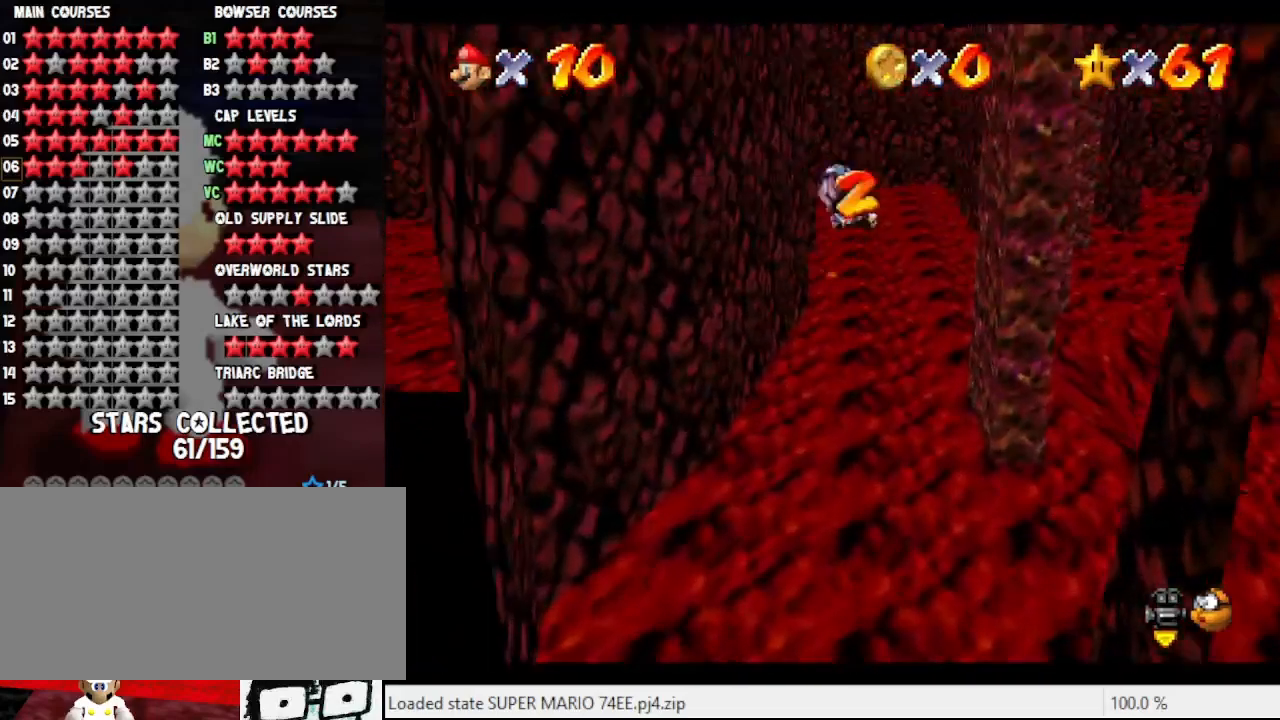
{"buttons": ["A"], "left_stick": "up", "events": []}
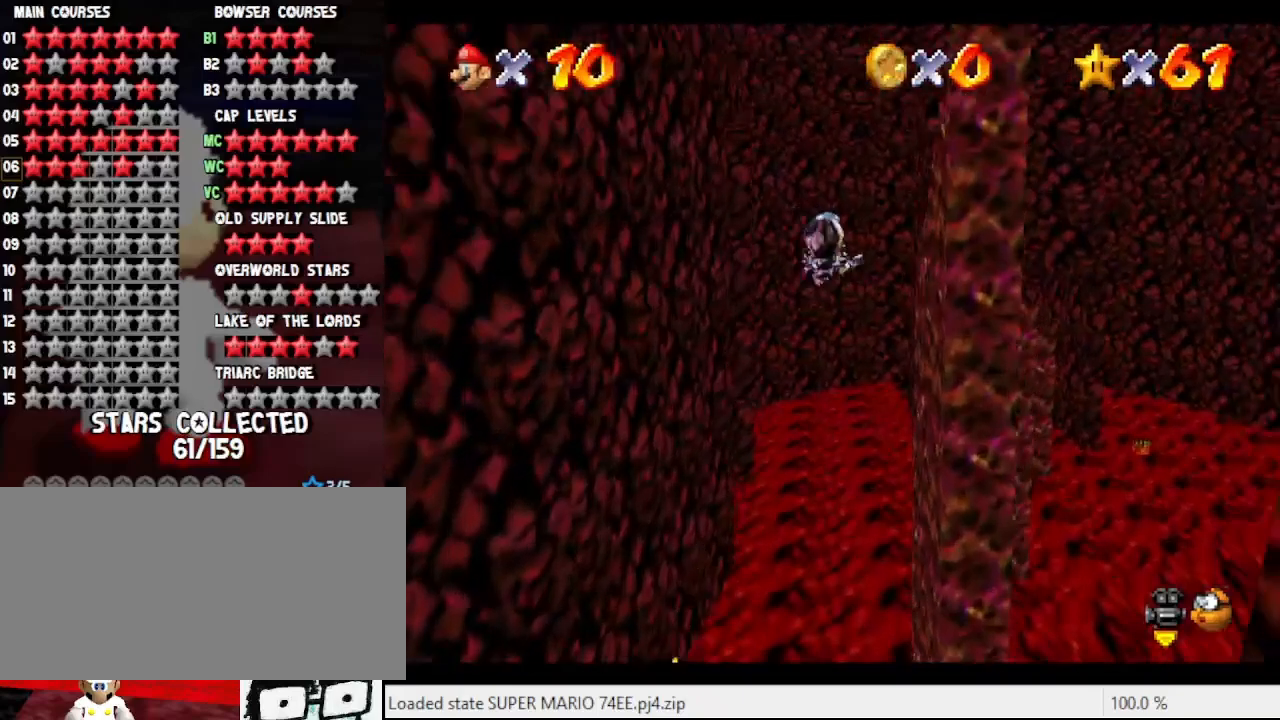
{"buttons": ["A"], "left_stick": "up", "events": []}
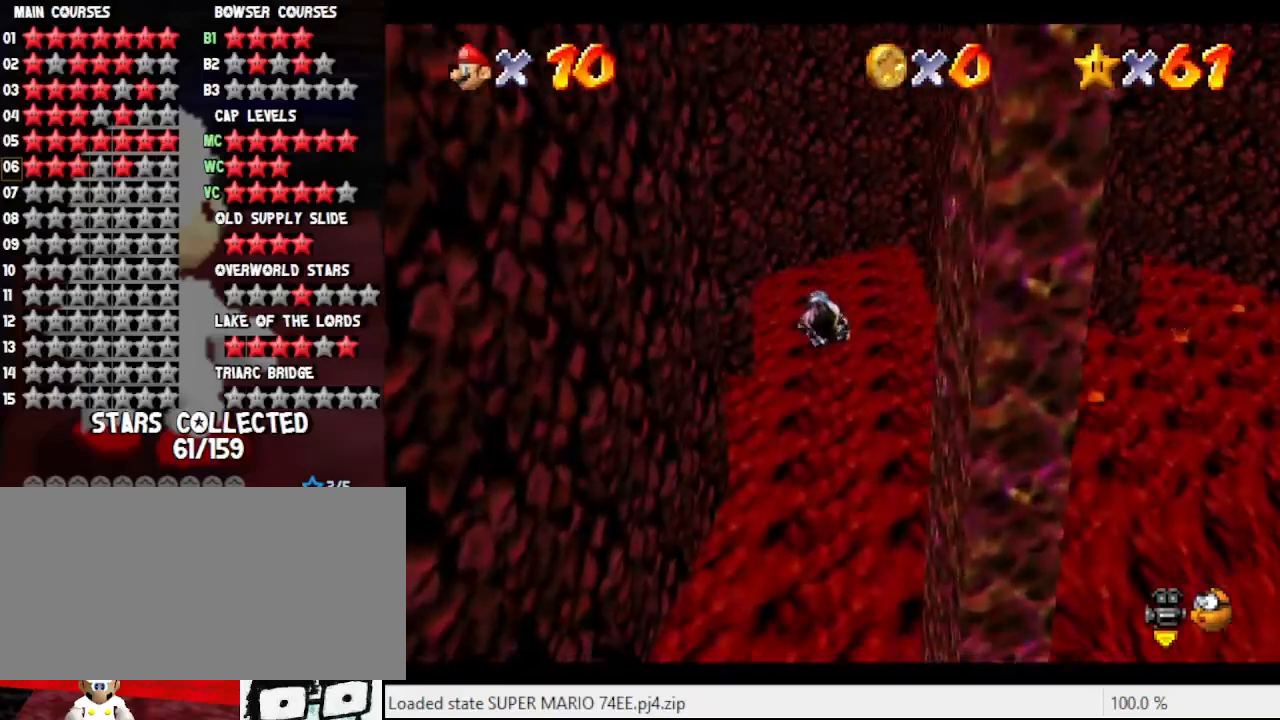
{"buttons": ["A"], "left_stick": "up", "events": []}
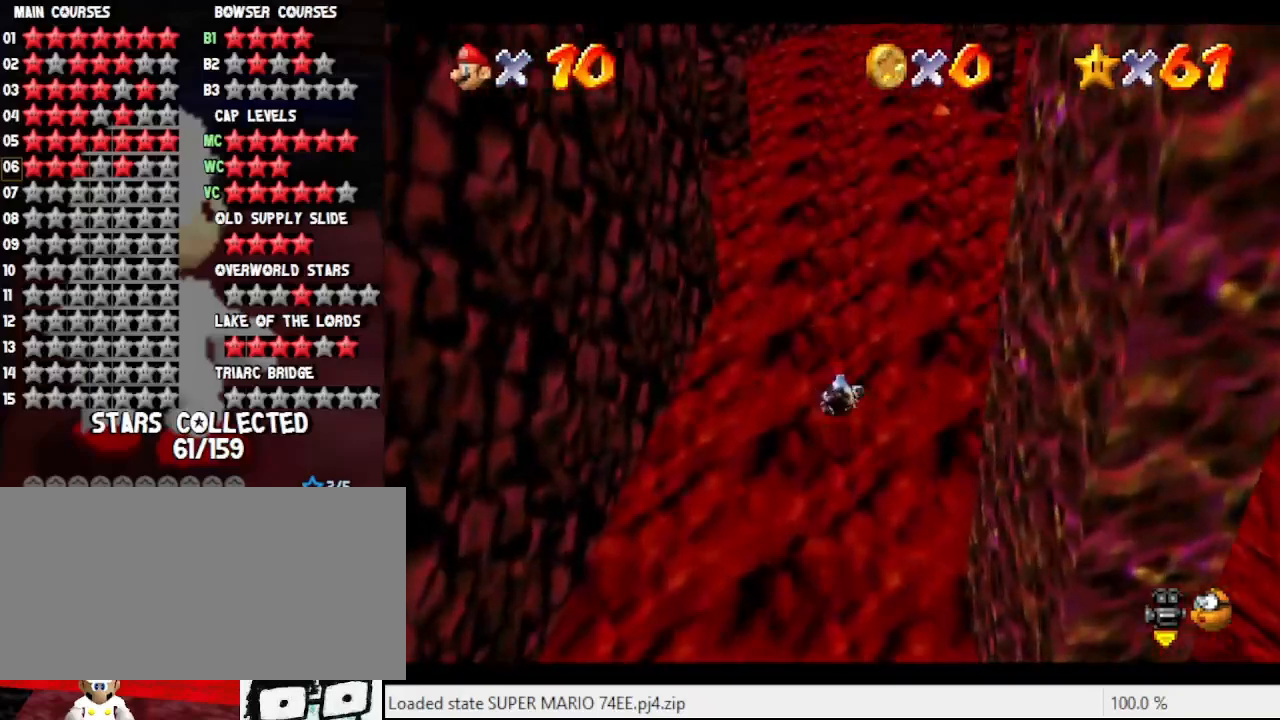
{"buttons": ["A"], "left_stick": "center", "events": [[467, "left_stick", "center"]]}
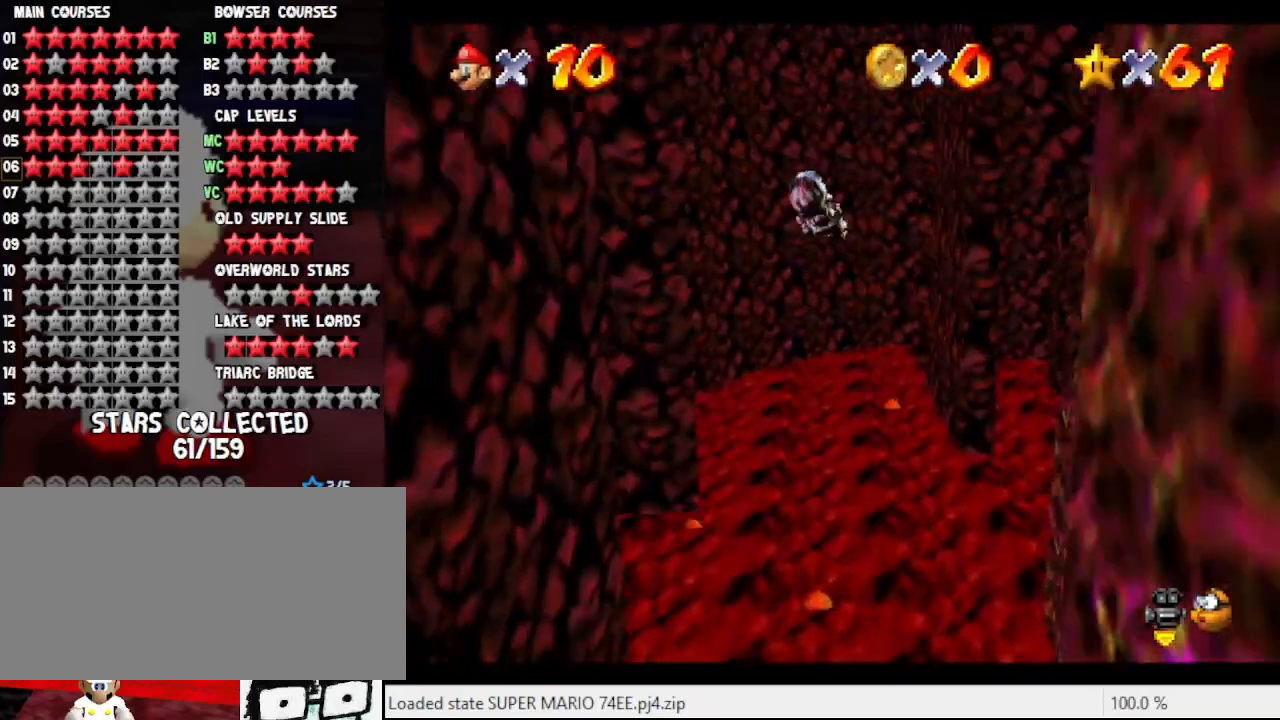
{"buttons": ["A"], "left_stick": "center", "events": []}
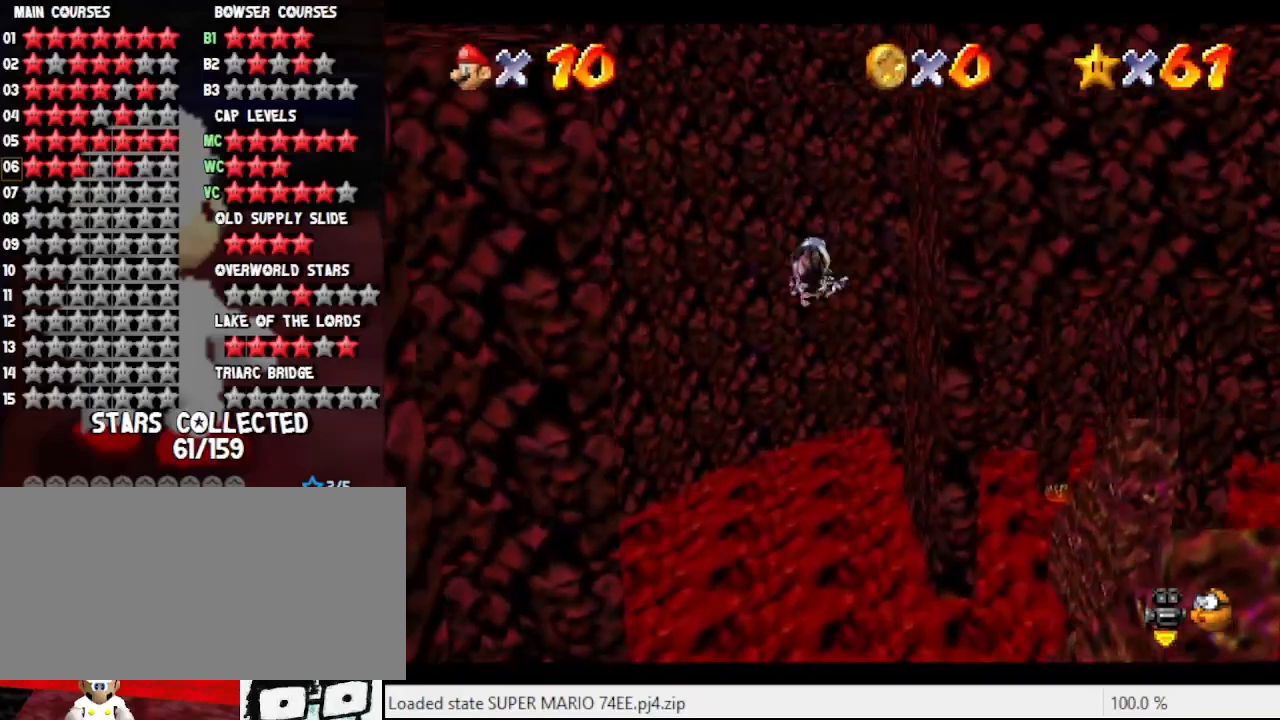
{"buttons": ["A"], "left_stick": "right", "events": [[267, "left_stick", "down-left"], [500, "left_stick", "right"]]}
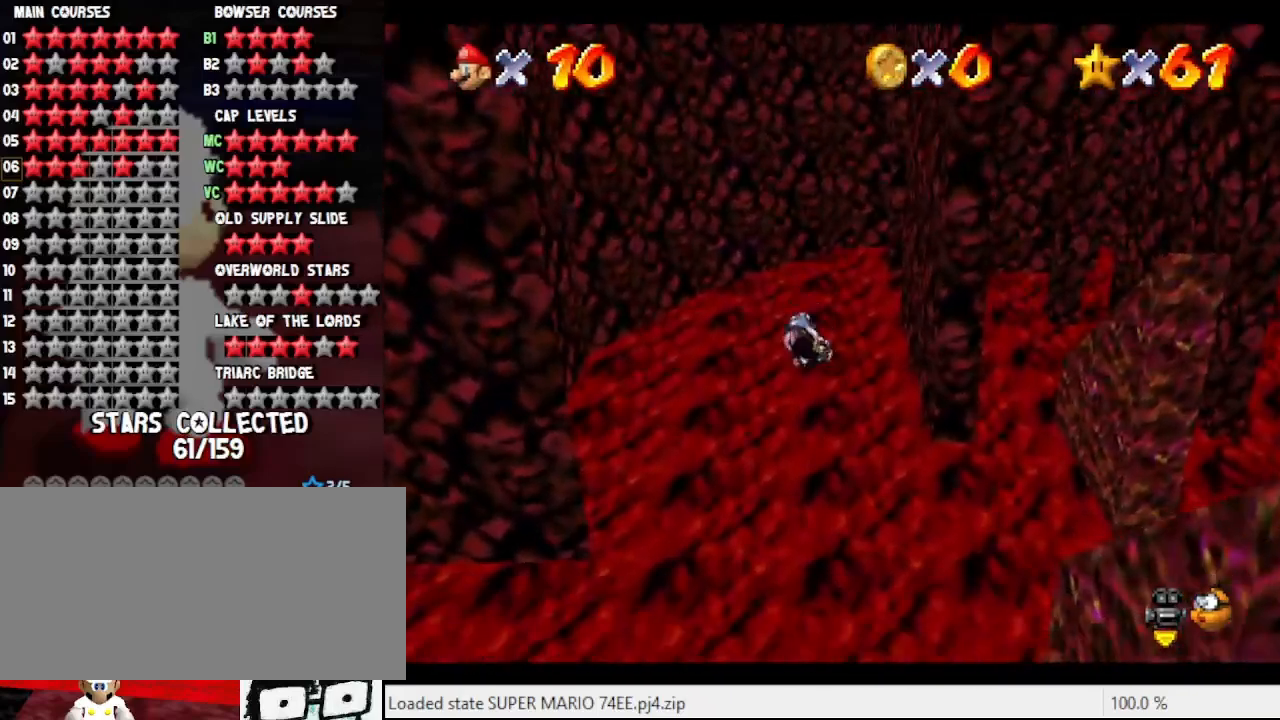
{"buttons": ["A"], "left_stick": "right", "events": [[167, "left_stick", "down-right"], [433, "left_stick", "right"]]}
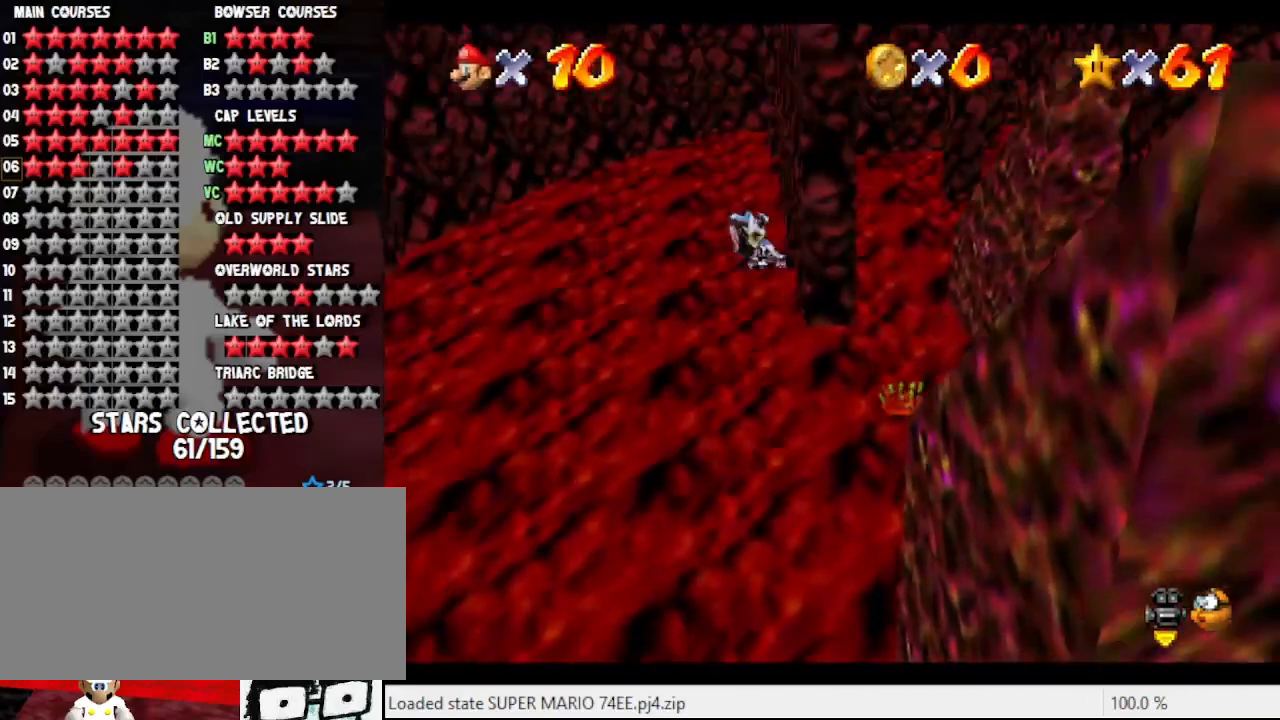
{"buttons": ["A"], "left_stick": "up", "events": [[300, "left_stick", "up"]]}
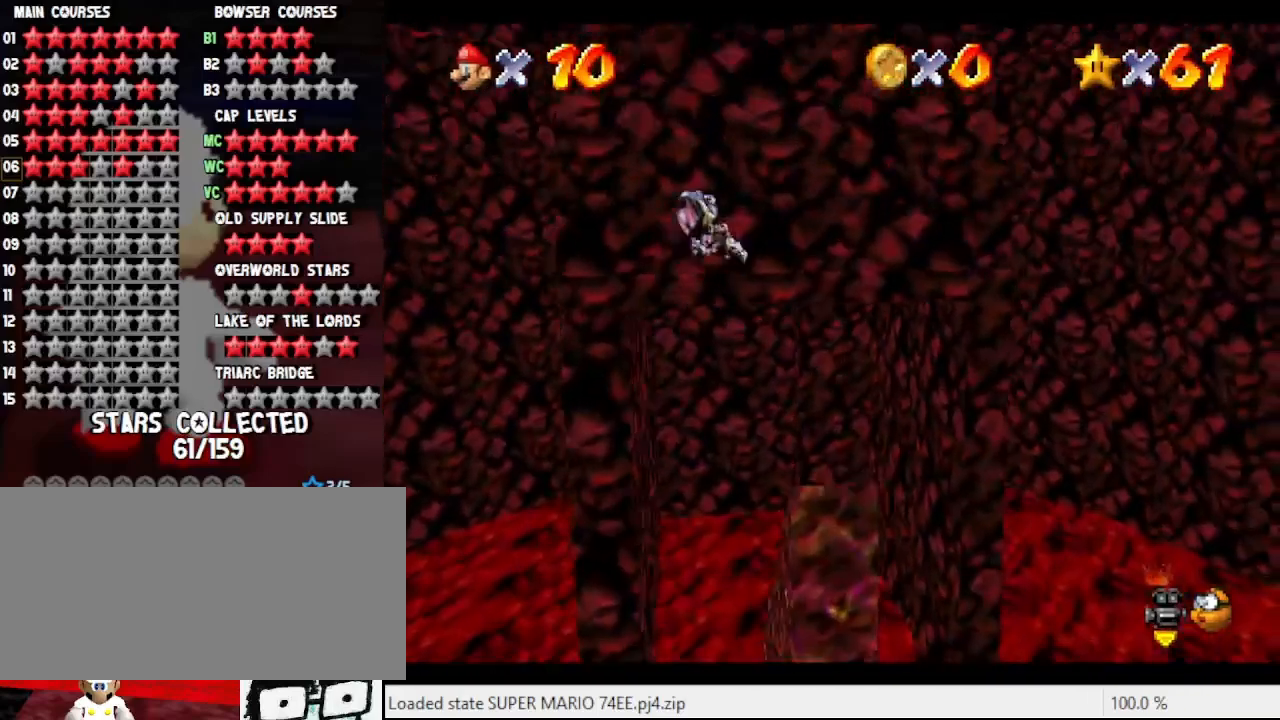
{"buttons": ["A"], "left_stick": "up", "events": []}
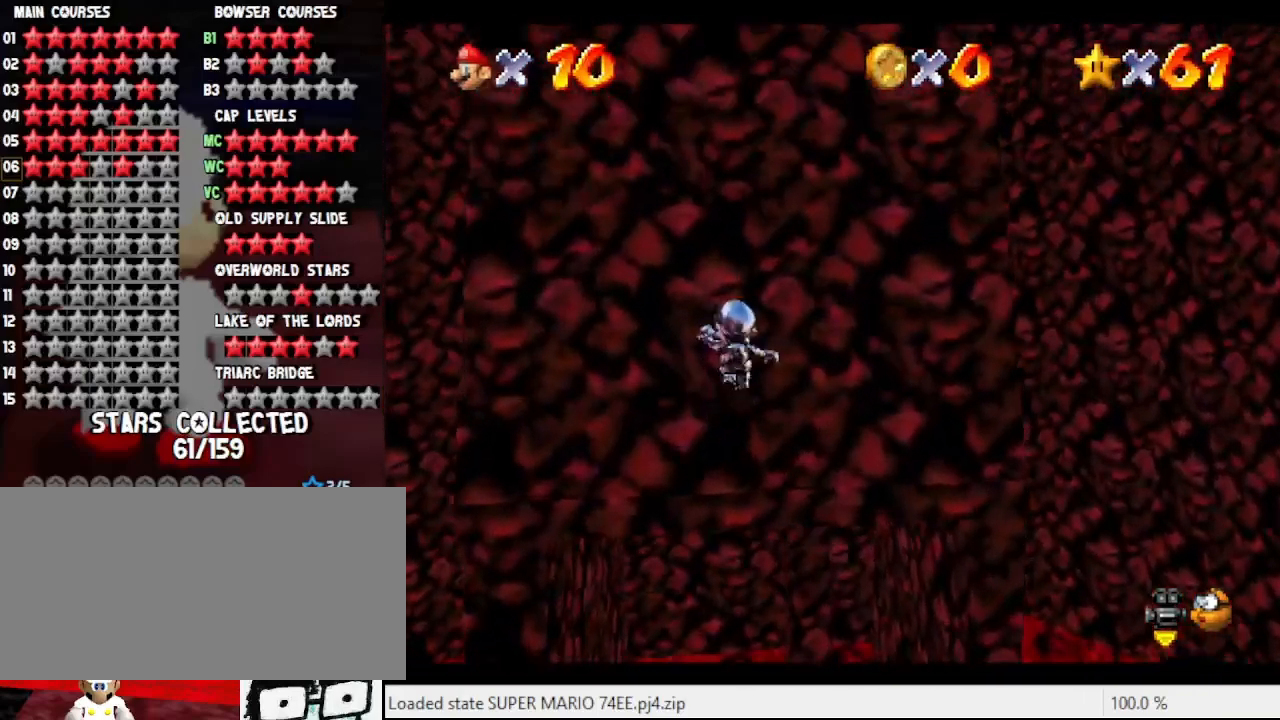
{"buttons": ["A"], "left_stick": "up", "events": [[333, "B", "down"], [433, "B", "up"]]}
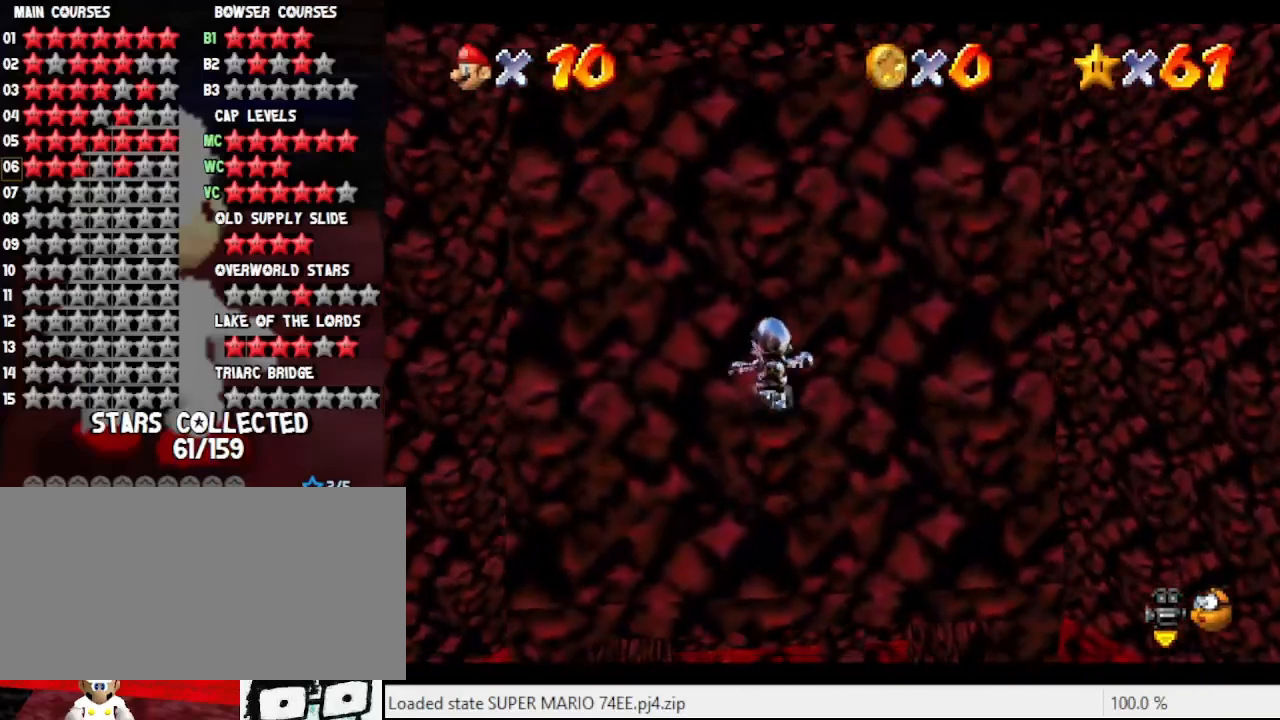
{"buttons": ["A", "B"], "left_stick": "up", "events": [[100, "B", "down"], [200, "B", "up"], [333, "B", "down"]]}
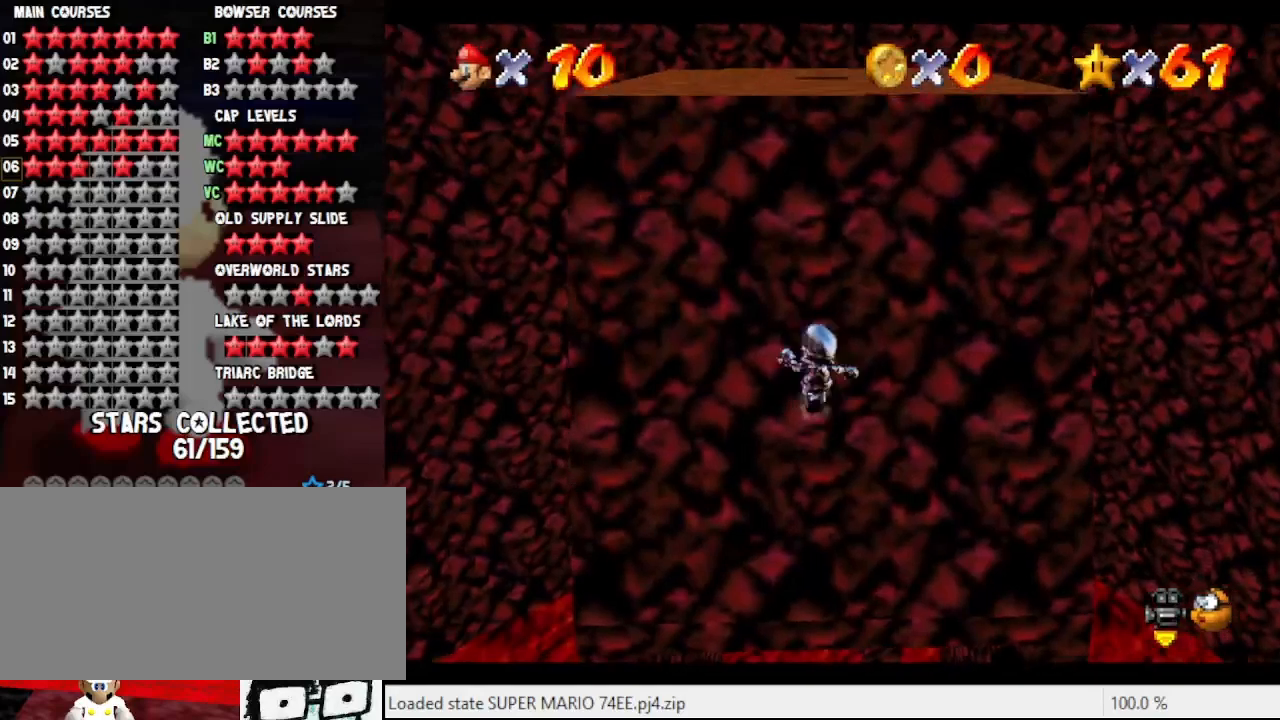
{"buttons": ["A", "B"], "left_stick": "up", "events": [[33, "B", "up"], [167, "B", "down"], [267, "B", "up"], [467, "B", "down"]]}
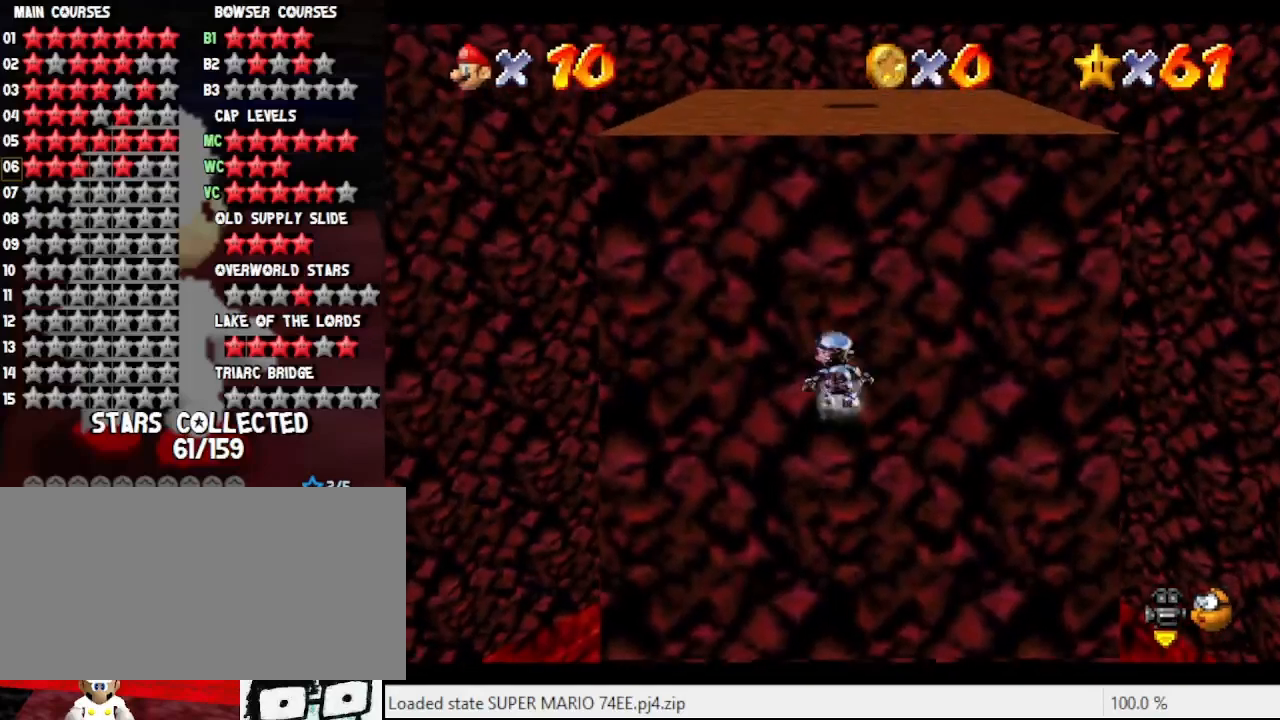
{"buttons": ["A", "B"], "left_stick": "up", "events": [[67, "B", "up"], [200, "B", "down"], [333, "B", "up"], [500, "B", "down"]]}
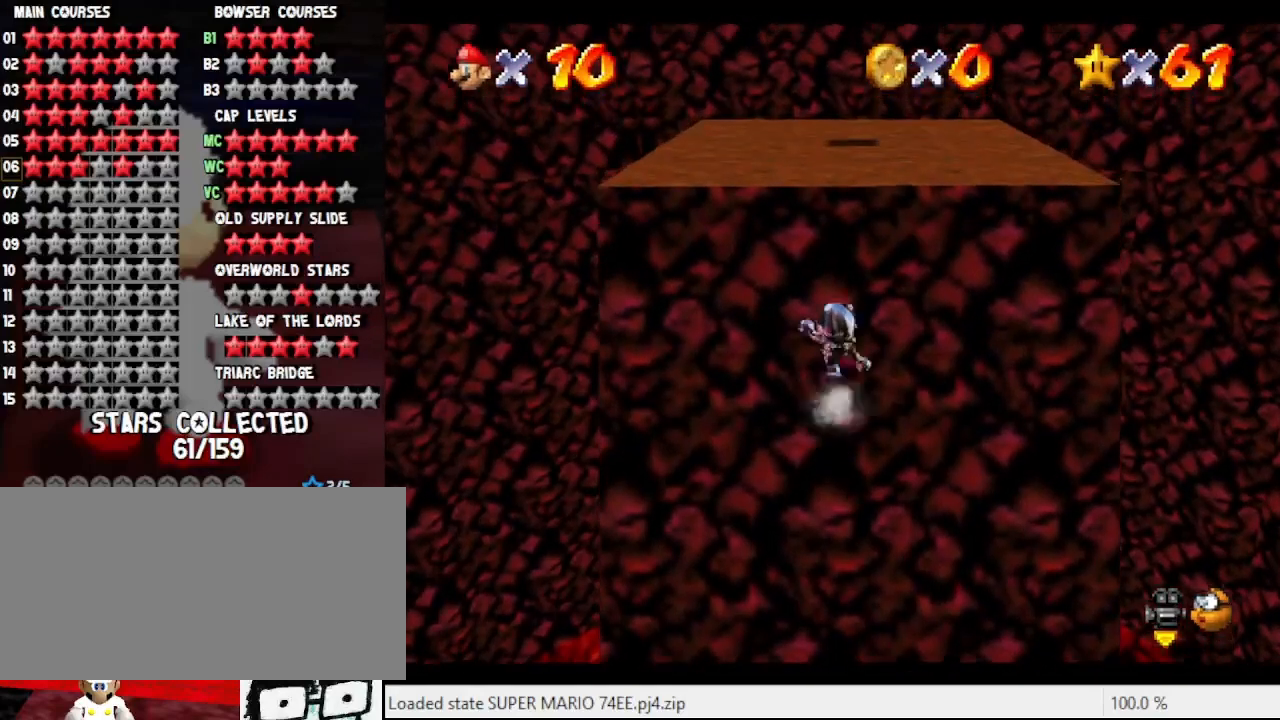
{"buttons": ["A"], "left_stick": "up", "events": [[100, "B", "up"], [267, "B", "down"], [367, "B", "up"]]}
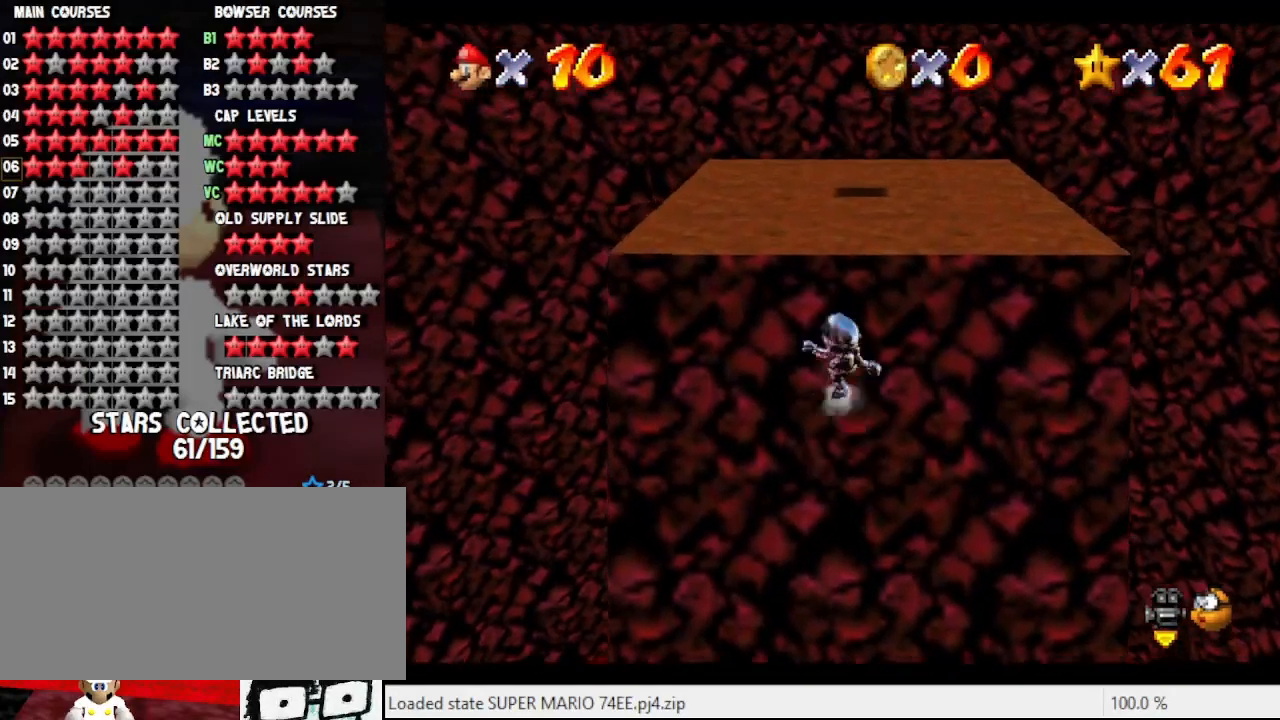
{"buttons": [], "left_stick": "up", "events": [[33, "B", "down"], [200, "B", "up"], [300, "B", "down"], [400, "B", "up"], [467, "A", "up"]]}
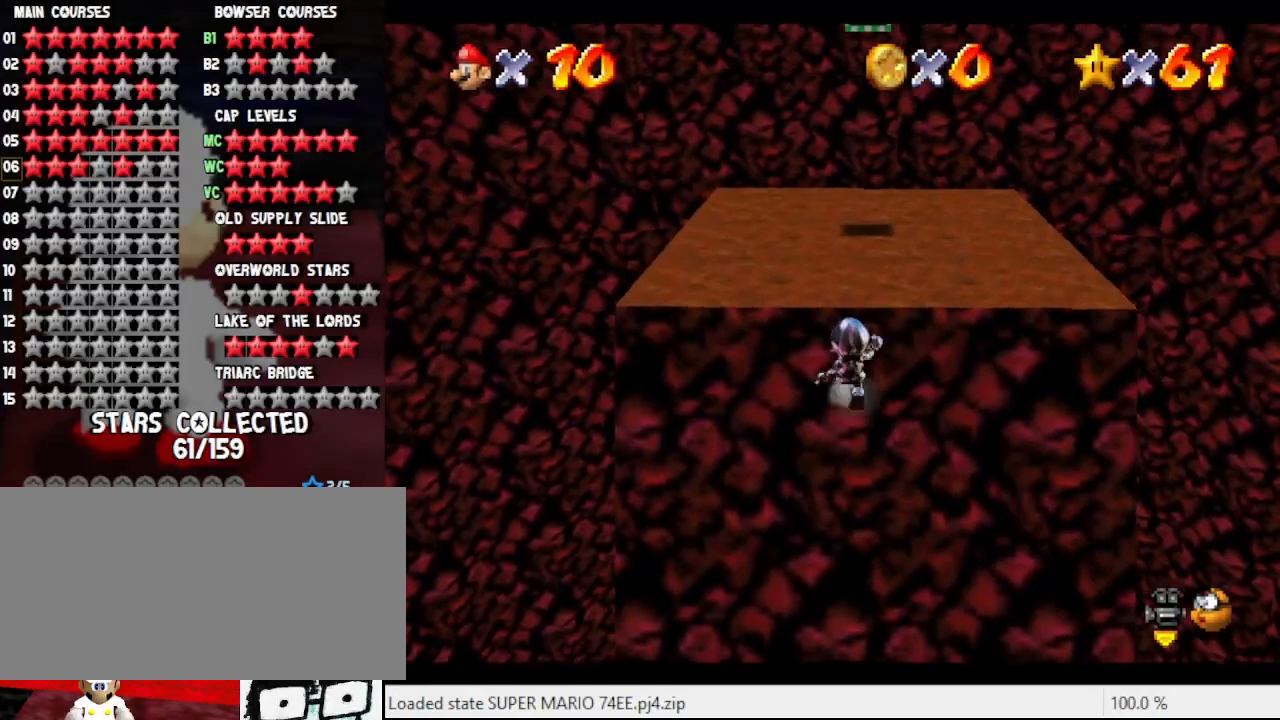
{"buttons": [], "left_stick": "up", "events": [[167, "A", "down"], [367, "B", "down"], [433, "A", "up"], [467, "B", "up"]]}
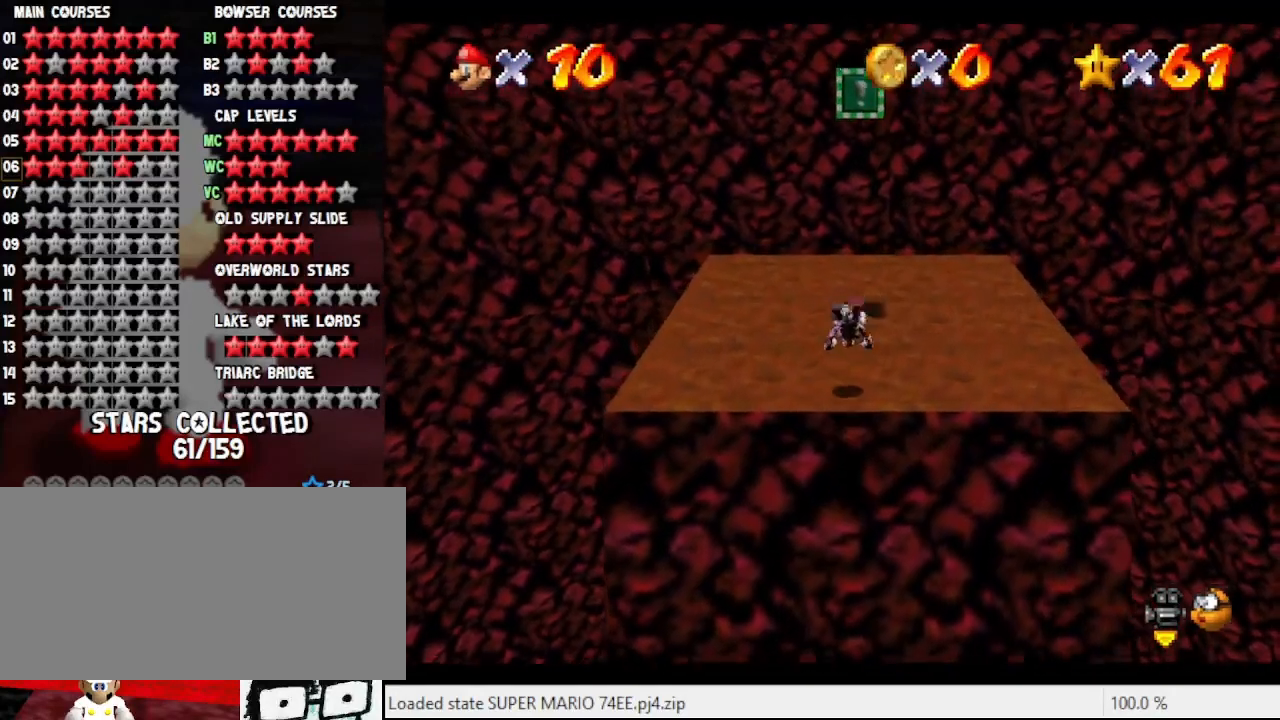
{"buttons": [], "left_stick": "up", "events": [[100, "left_stick", "center"], [167, "left_stick", "down"], [333, "A", "down"], [467, "left_stick", "up"], [500, "A", "up"]]}